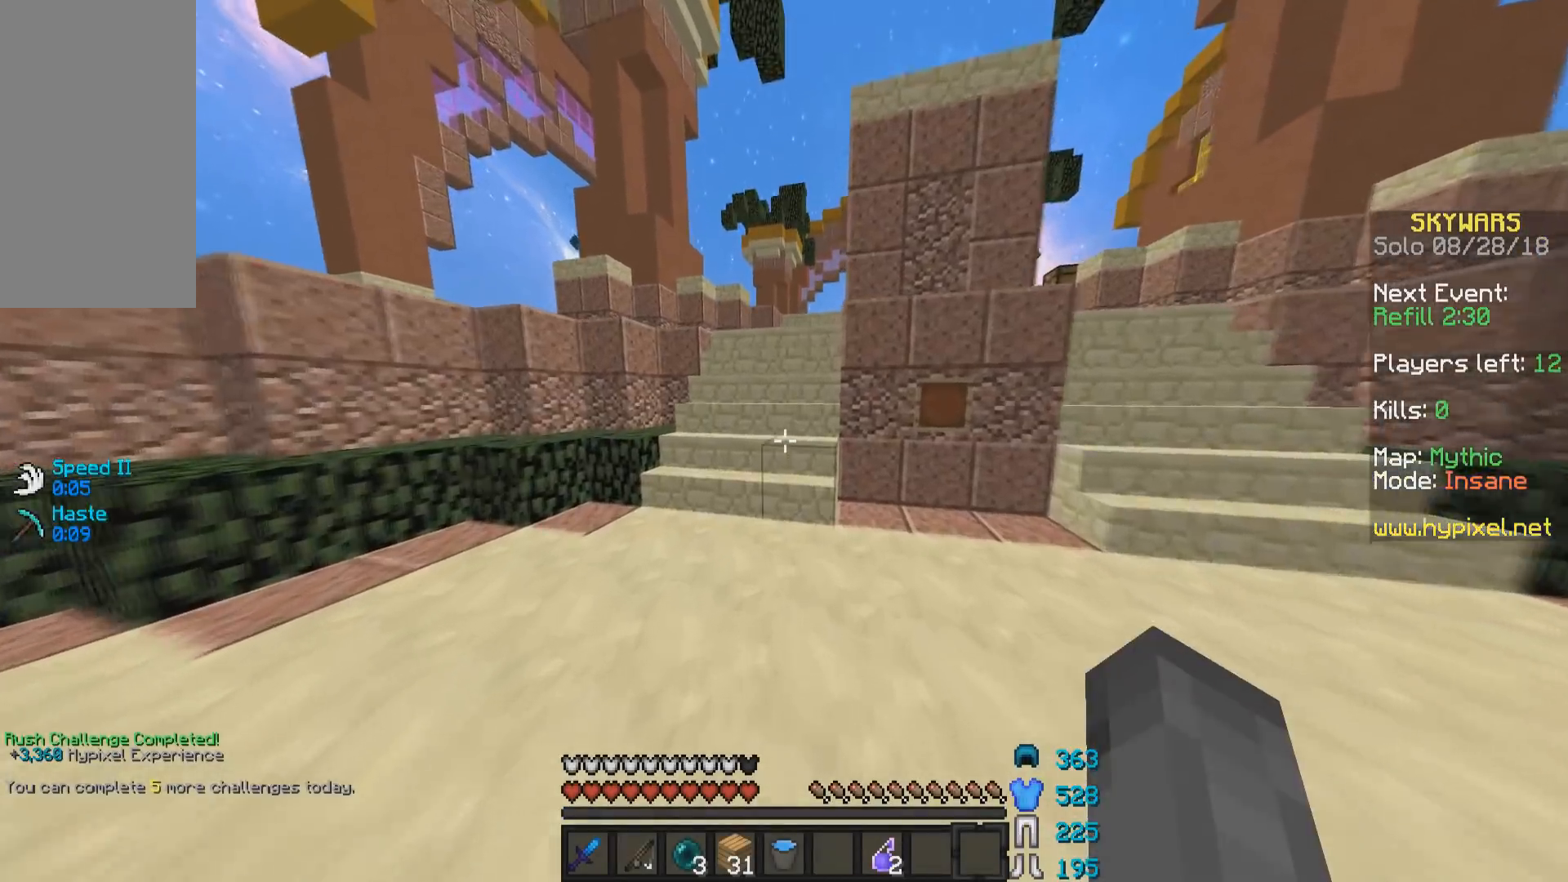
Gameplay with keyboard and mouse; each line is a JSON object with the keys and mouse buttons held at the frame after it. "events" lists presses ("down") and releases ("up") of "a", "d", "s", "space", "w", "mouse_left" and "mouse_right" between this image and that frame as [ms after this image, input, new state], when the widget could be followed in between. "mouse_left", "mouse_right" = the "left", "right" buttons of the "mouse" list. No other keys are recorded. Fast repeated clicks can show as one long hold. Mouse movement is not recorded.
{"keys": ["w"], "mouse": [], "events": []}
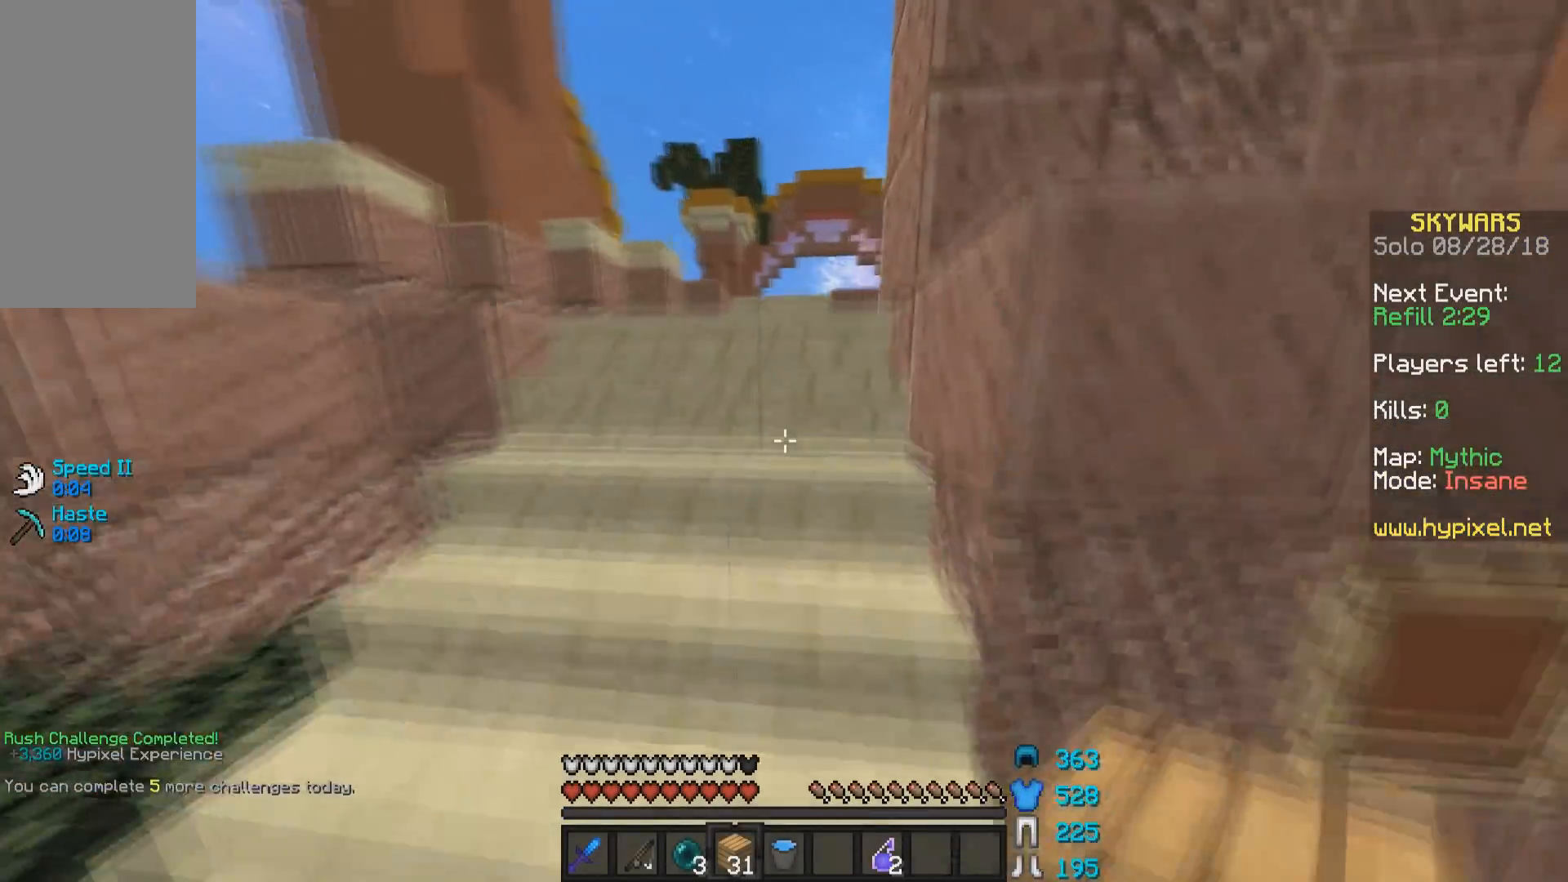
{"keys": ["space", "w"], "mouse": ["right"], "events": [[417, "mouse_right", "down"], [417, "space", "down"]]}
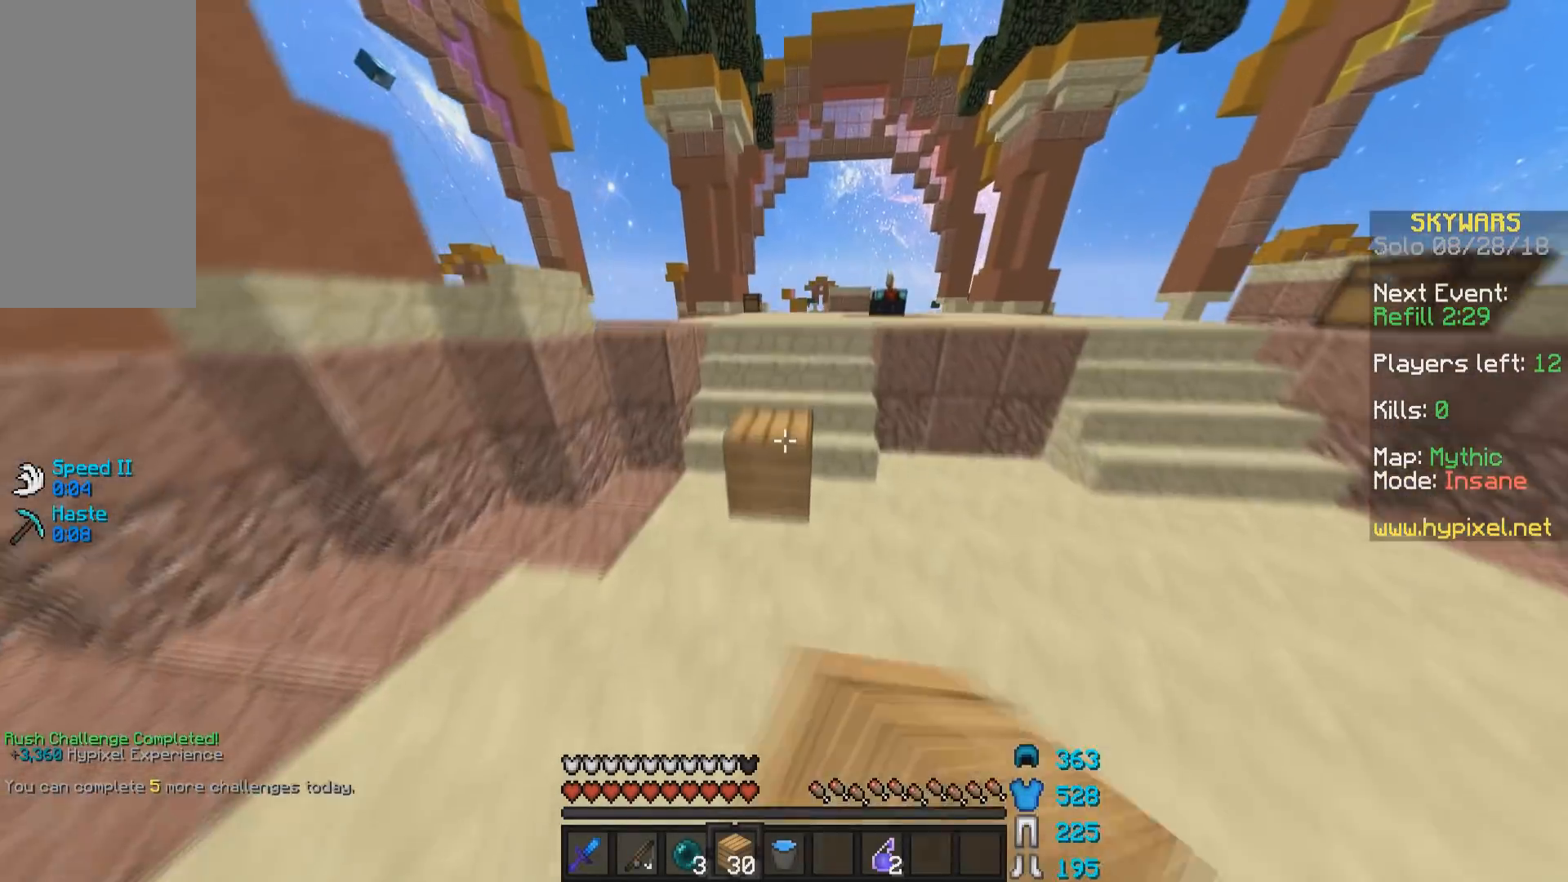
{"keys": ["space", "w"], "mouse": [], "events": [[33, "mouse_right", "up"], [117, "space", "up"], [467, "space", "down"]]}
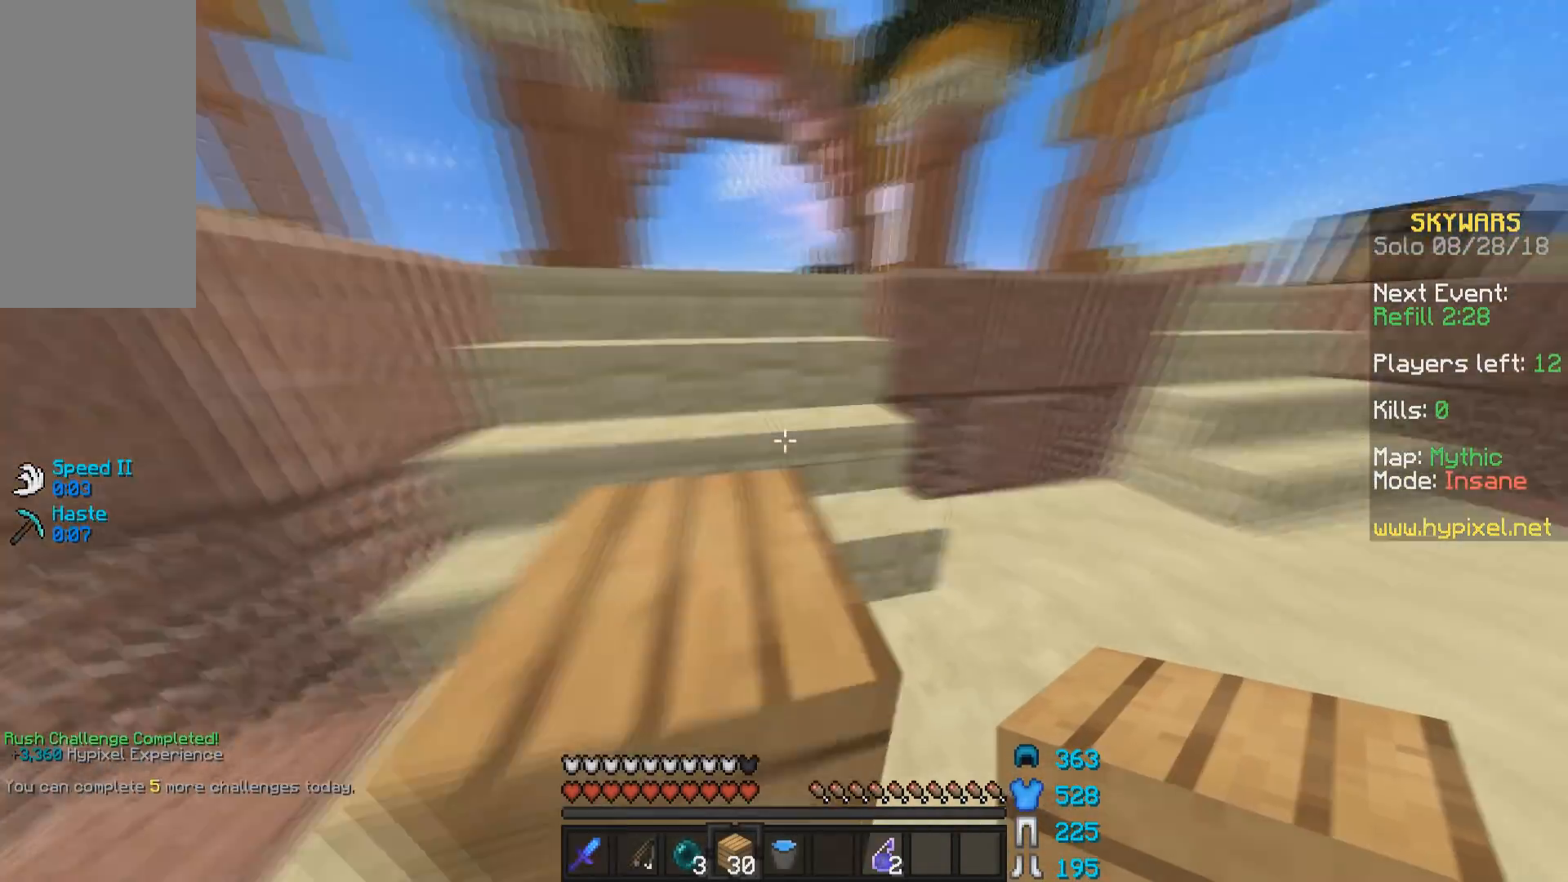
{"keys": ["w"], "mouse": [], "events": [[83, "a", "down"], [117, "space", "up"], [283, "a", "up"]]}
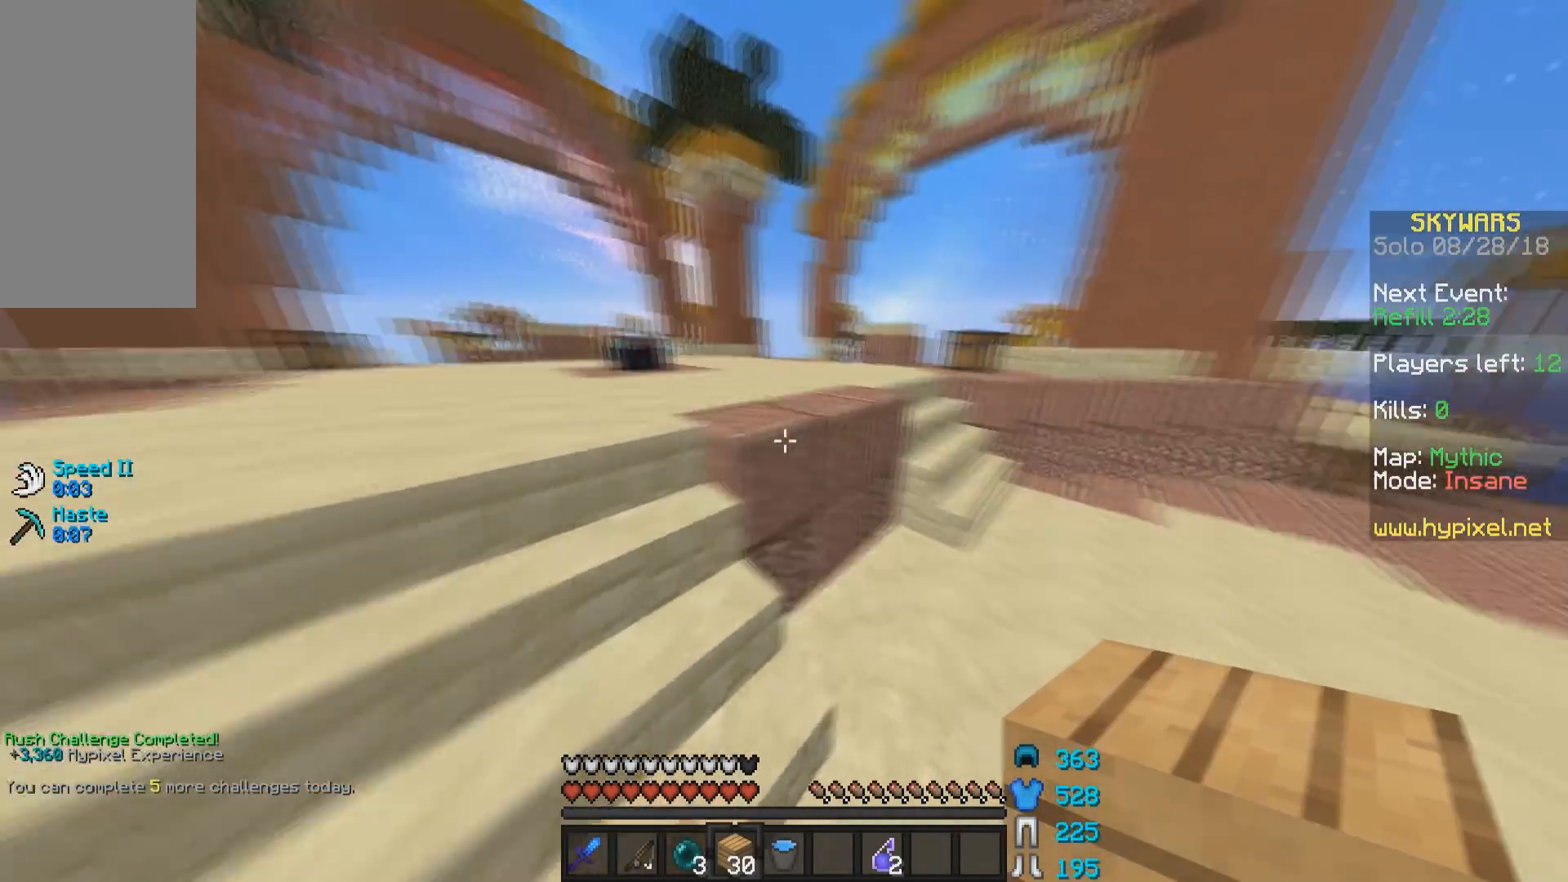
{"keys": ["w"], "mouse": [], "events": [[17, "space", "down"], [167, "space", "up"]]}
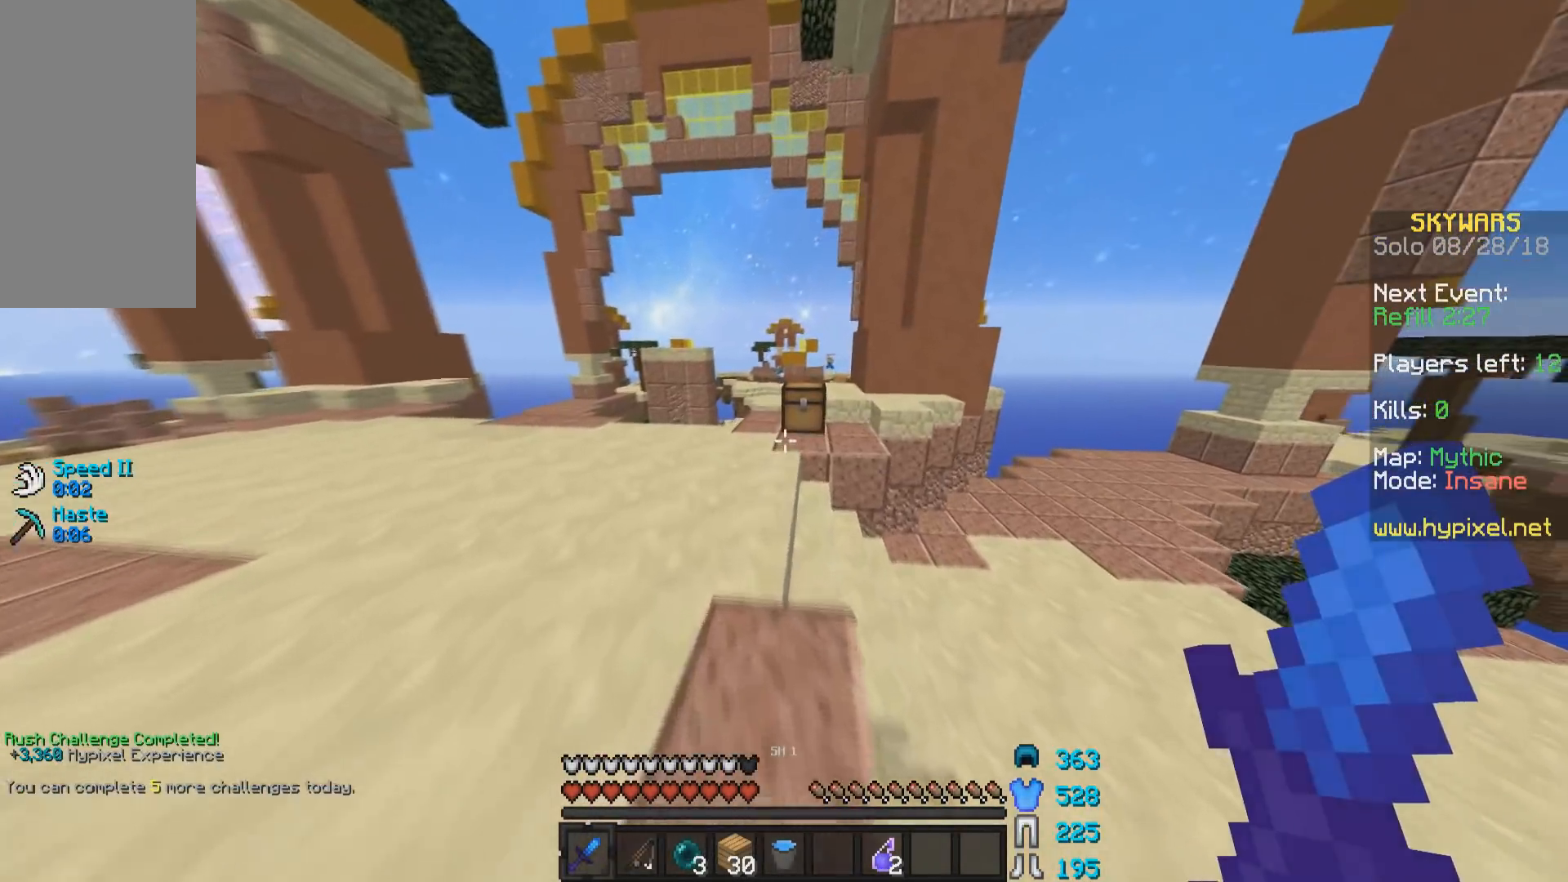
{"keys": ["a", "space", "w"], "mouse": [], "events": [[300, "mouse_right", "down"], [317, "a", "down"], [367, "space", "down"], [467, "mouse_right", "up"]]}